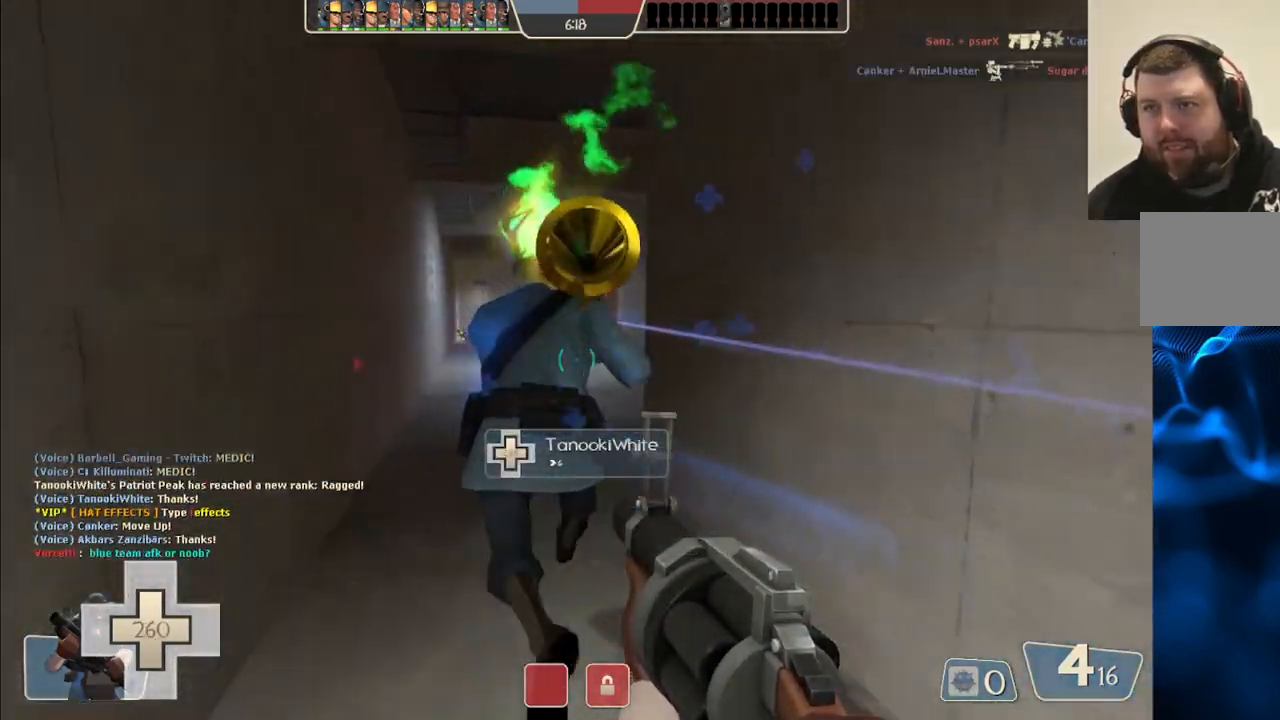
Gameplay with a controller (PlayStation layout); each line is a JSON object with the inputs held at the frame after it. "events" lists button and stick changes between this image and that frame as [ms after this image, input, new state], when the widget could be followed in between.
{"buttons": [], "left_stick": "up-left", "right_stick": "right", "events": [[167, "right_stick", "right"], [283, "right_stick", "center"], [467, "right_stick", "right"]]}
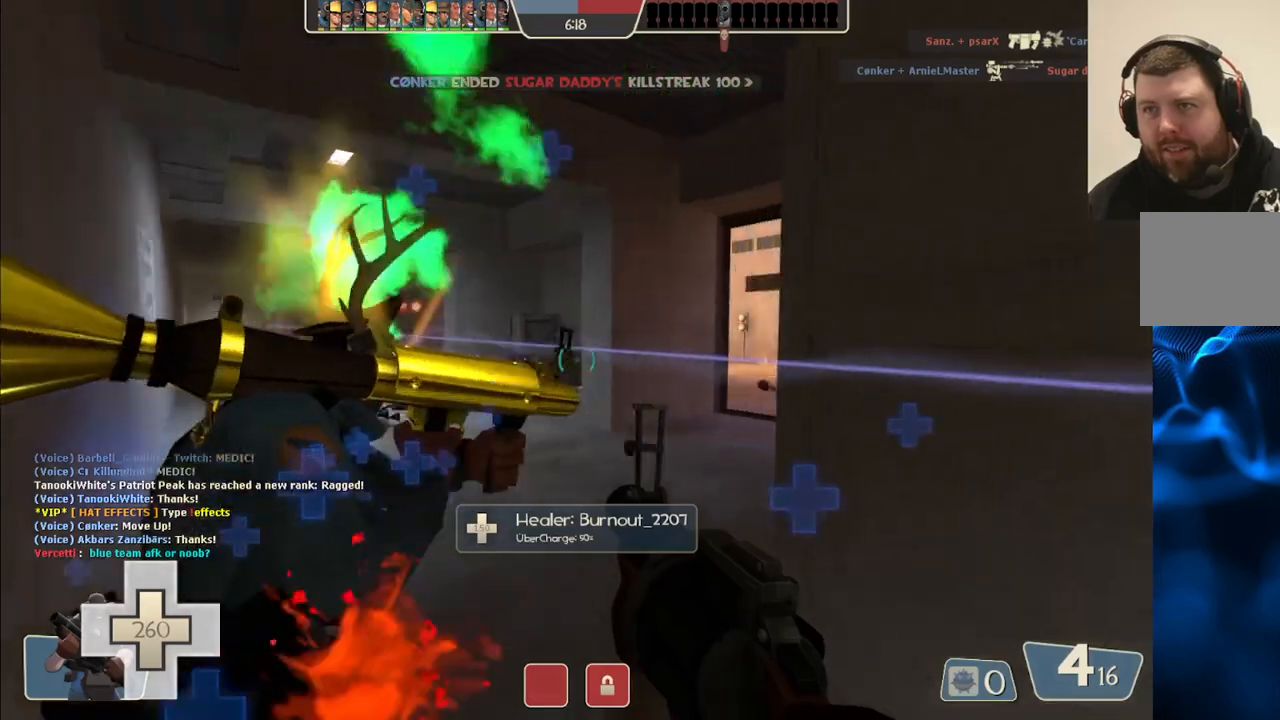
{"buttons": ["R2"], "left_stick": "up-left", "right_stick": "center", "events": [[117, "right_stick", "center"], [200, "right_stick", "right"], [300, "R2", "down"], [317, "right_stick", "center"]]}
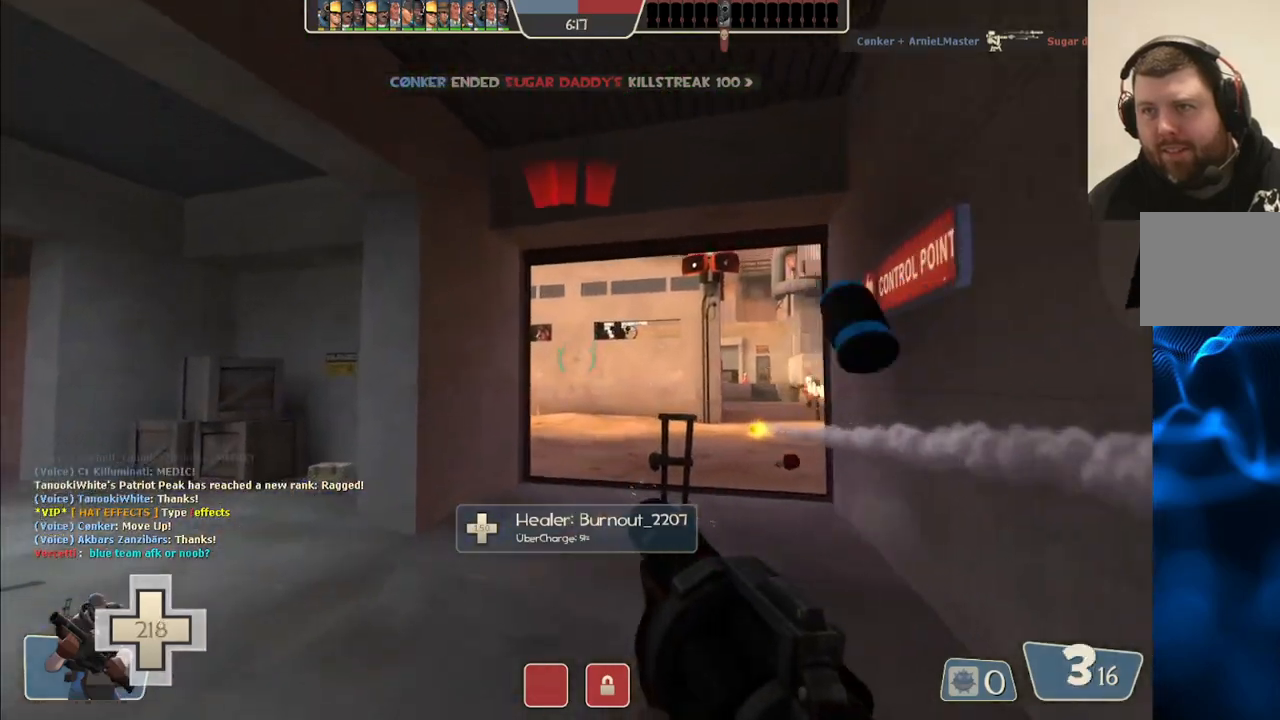
{"buttons": ["R2"], "left_stick": "up", "right_stick": "center", "events": [[417, "left_stick", "up"]]}
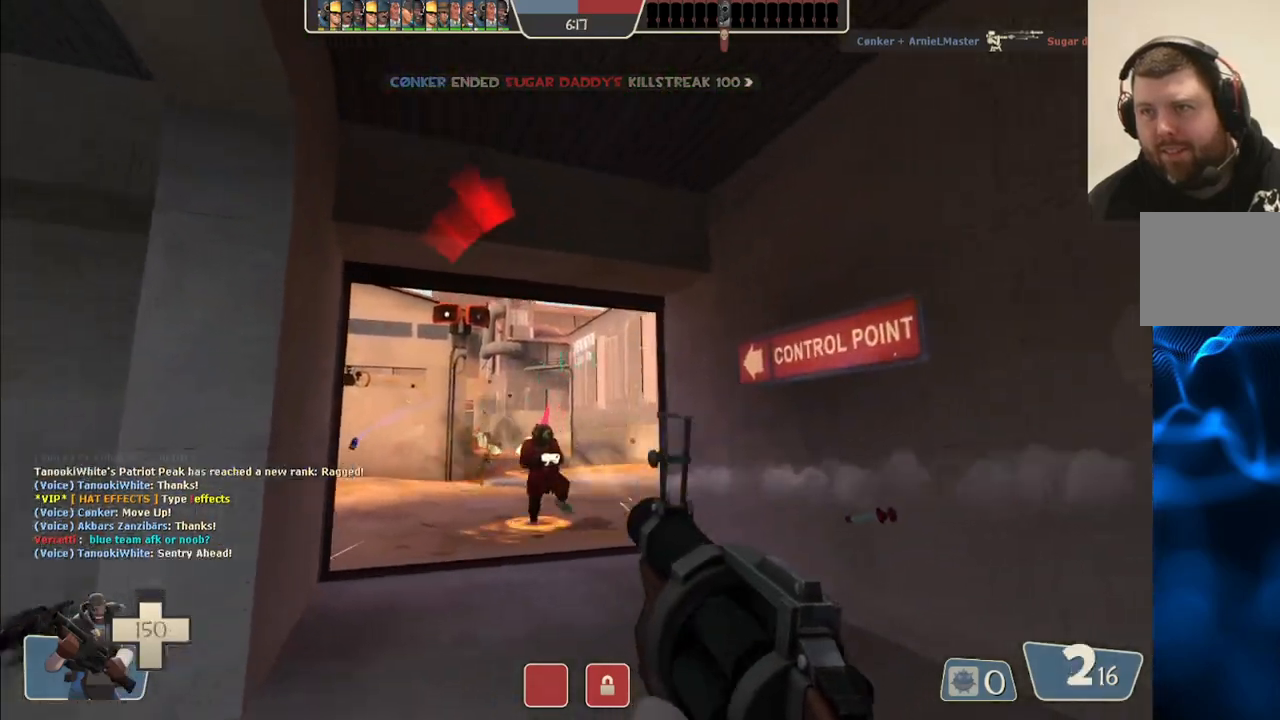
{"buttons": ["R2"], "left_stick": "down-left", "right_stick": "center", "events": [[167, "left_stick", "down-left"]]}
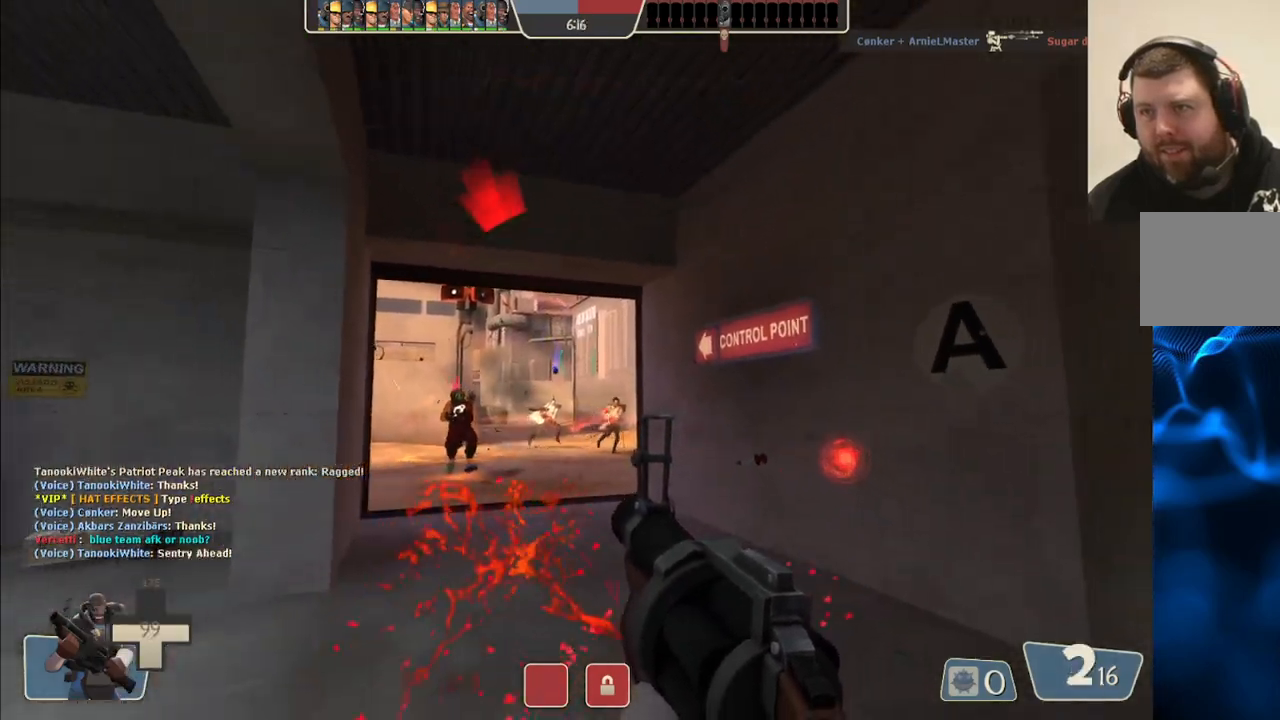
{"buttons": ["R2"], "left_stick": "down-left", "right_stick": "right", "events": [[433, "right_stick", "right"]]}
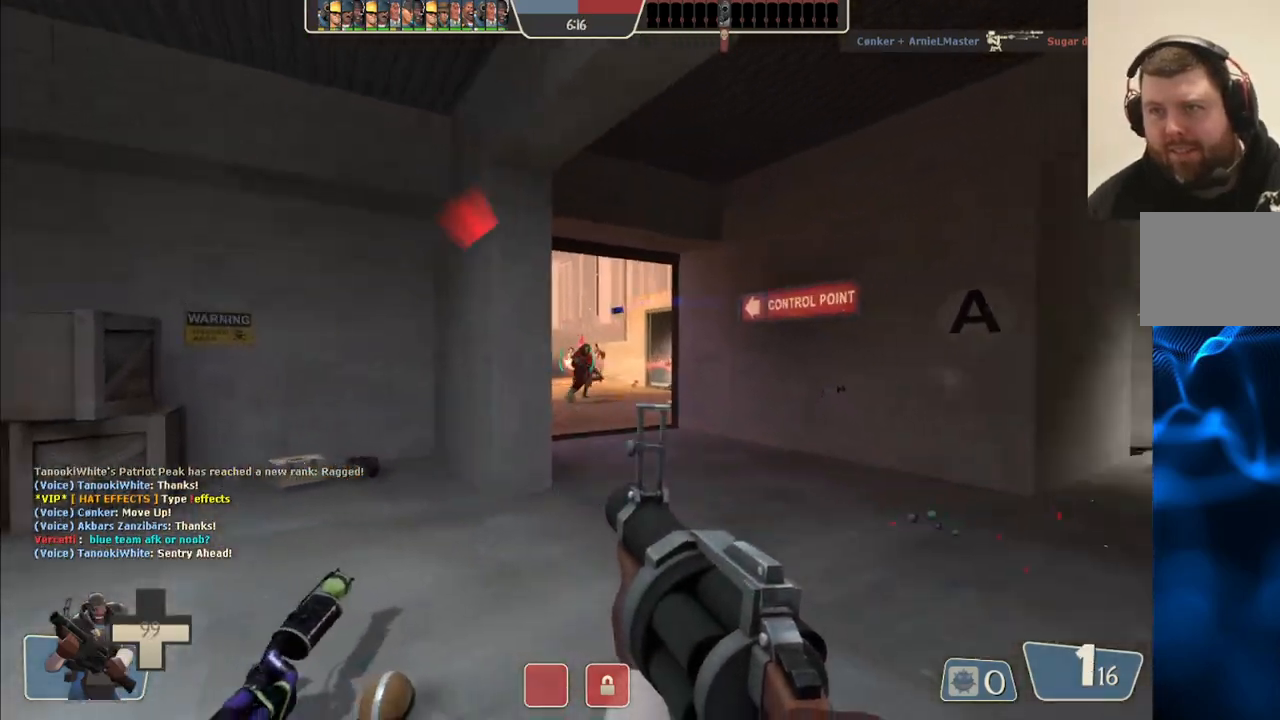
{"buttons": [], "left_stick": "down-left", "right_stick": "center", "events": [[117, "right_stick", "center"], [367, "R2", "up"]]}
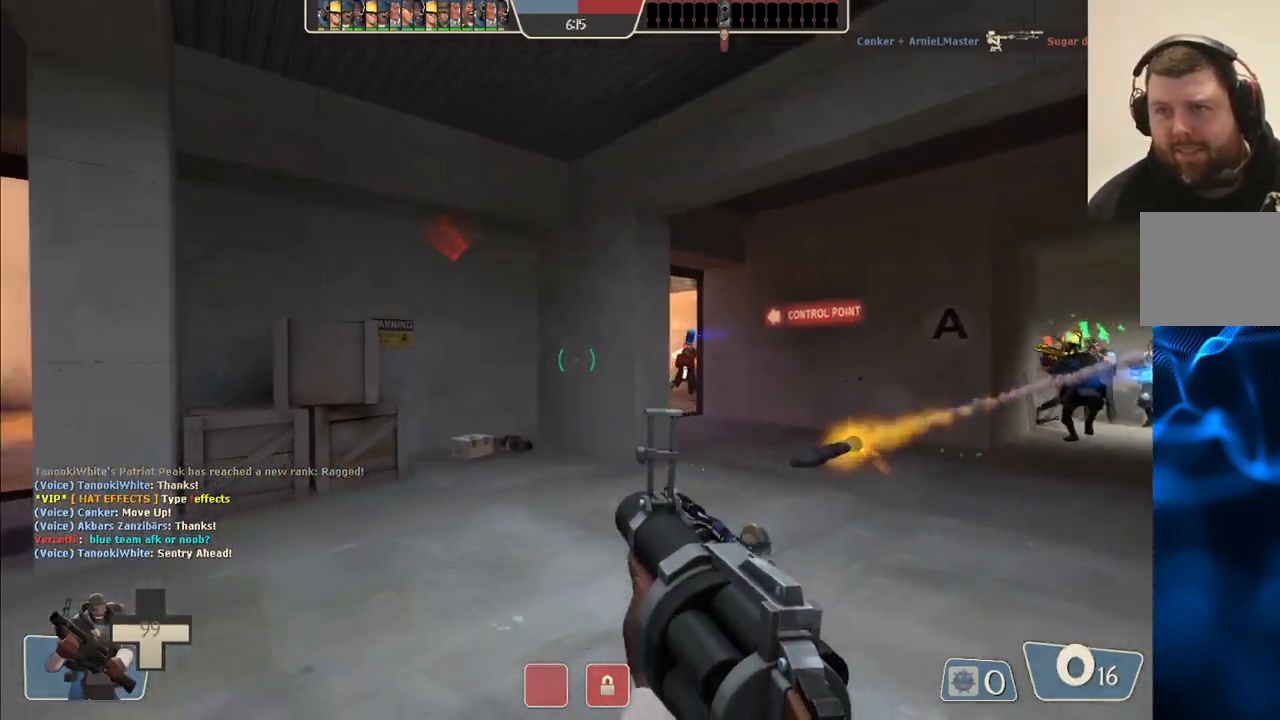
{"buttons": [], "left_stick": "down-left", "right_stick": "center", "events": [[83, "SQUARE", "down"], [183, "SQUARE", "up"], [267, "SQUARE", "down"], [483, "SQUARE", "up"]]}
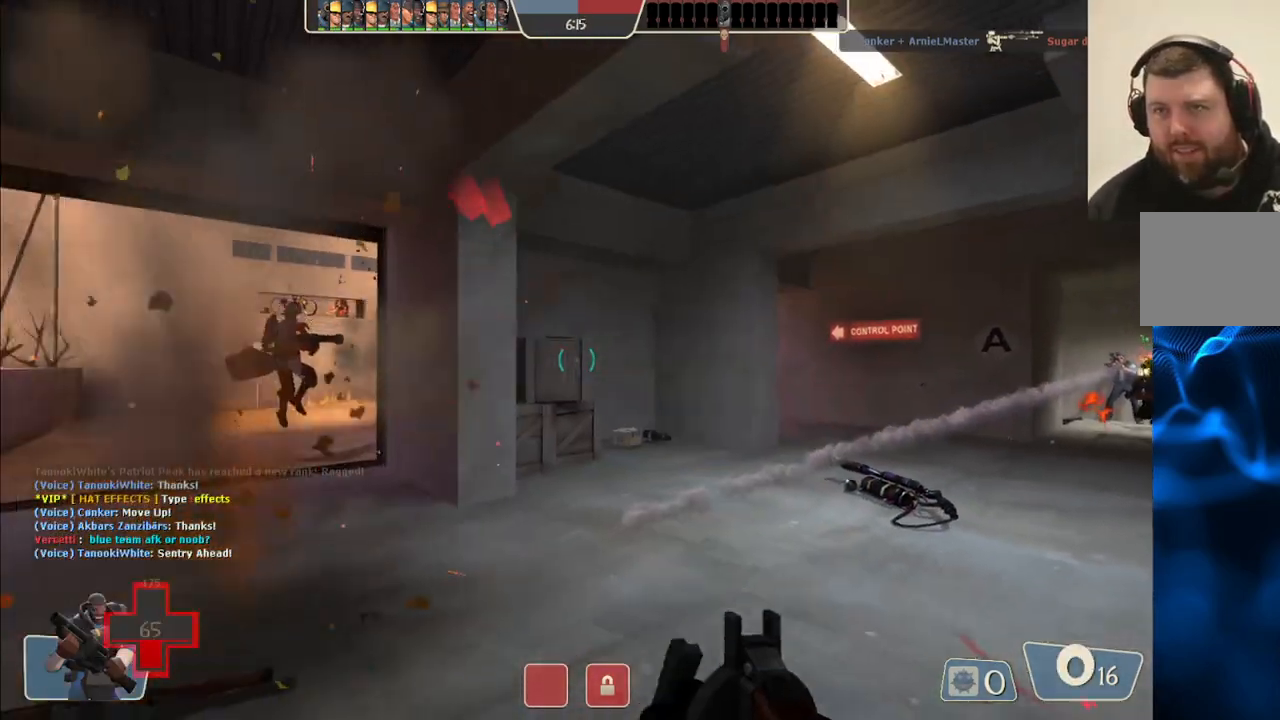
{"buttons": [], "left_stick": "left", "right_stick": "center", "events": [[267, "right_stick", "left"], [333, "right_stick", "center"], [467, "left_stick", "left"]]}
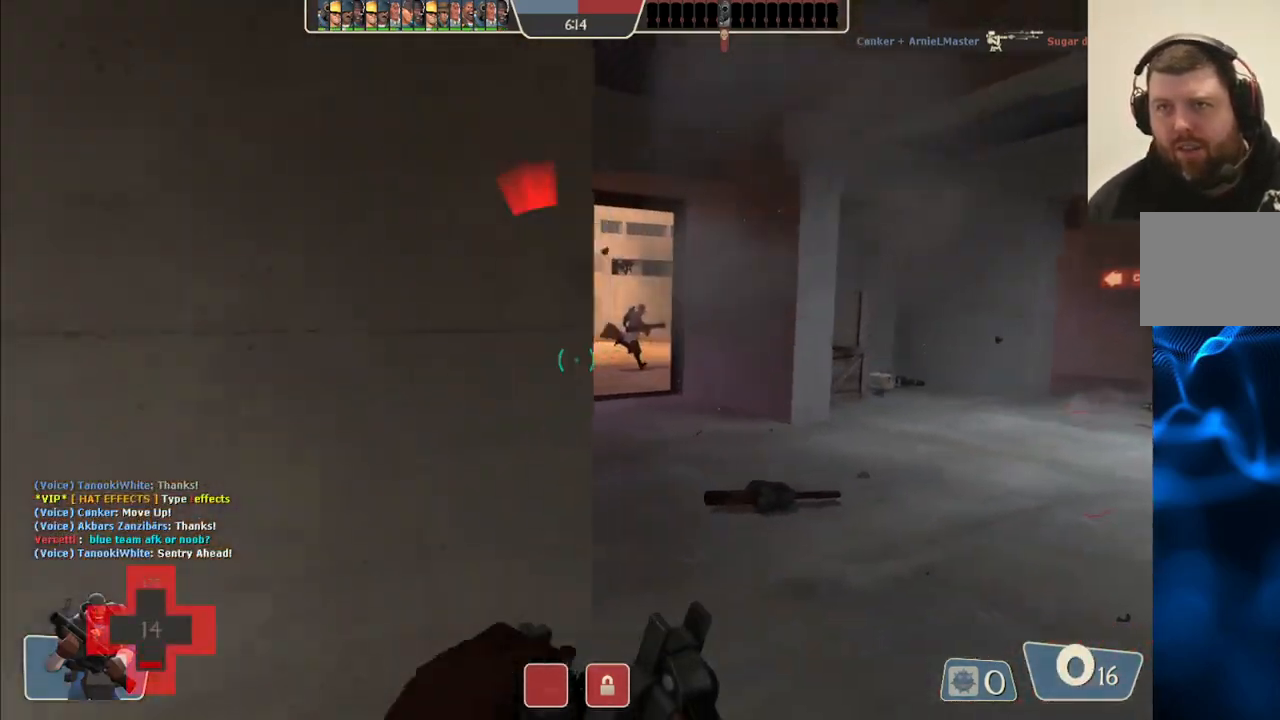
{"buttons": [], "left_stick": "left", "right_stick": "center", "events": []}
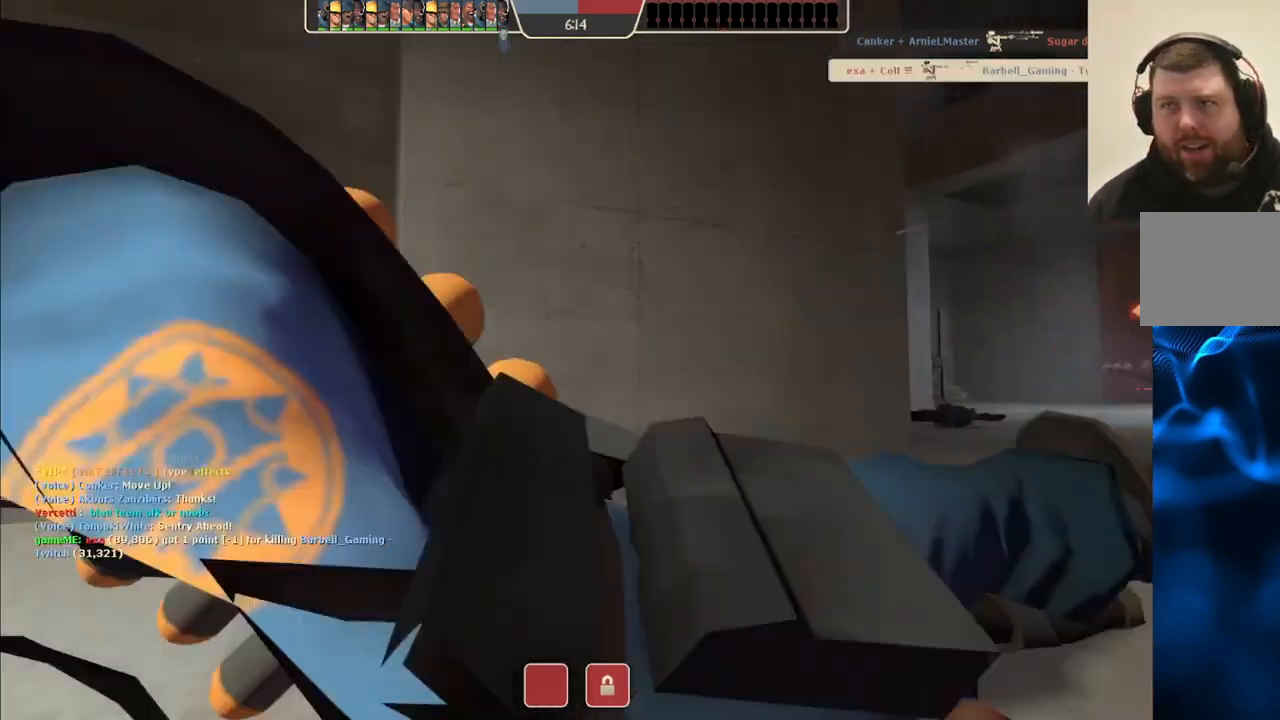
{"buttons": [], "left_stick": "center", "right_stick": "center", "events": [[100, "left_stick", "center"]]}
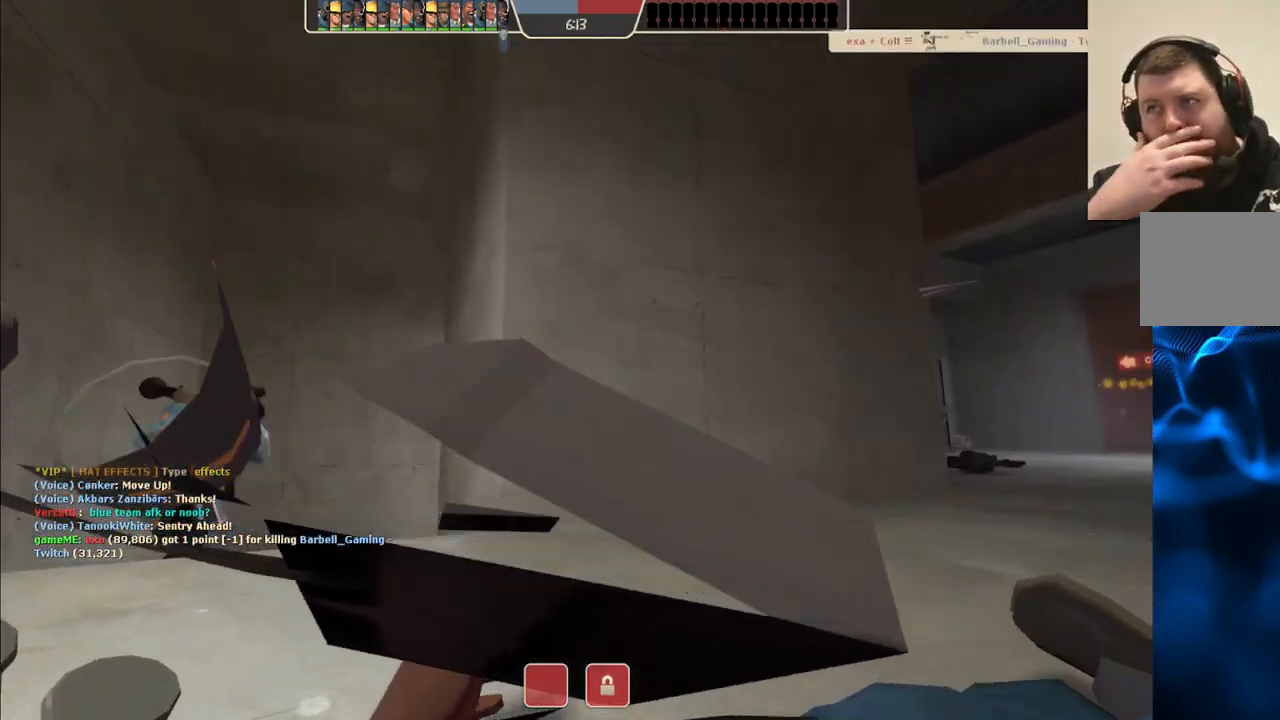
{"buttons": [], "left_stick": "center", "right_stick": "center", "events": []}
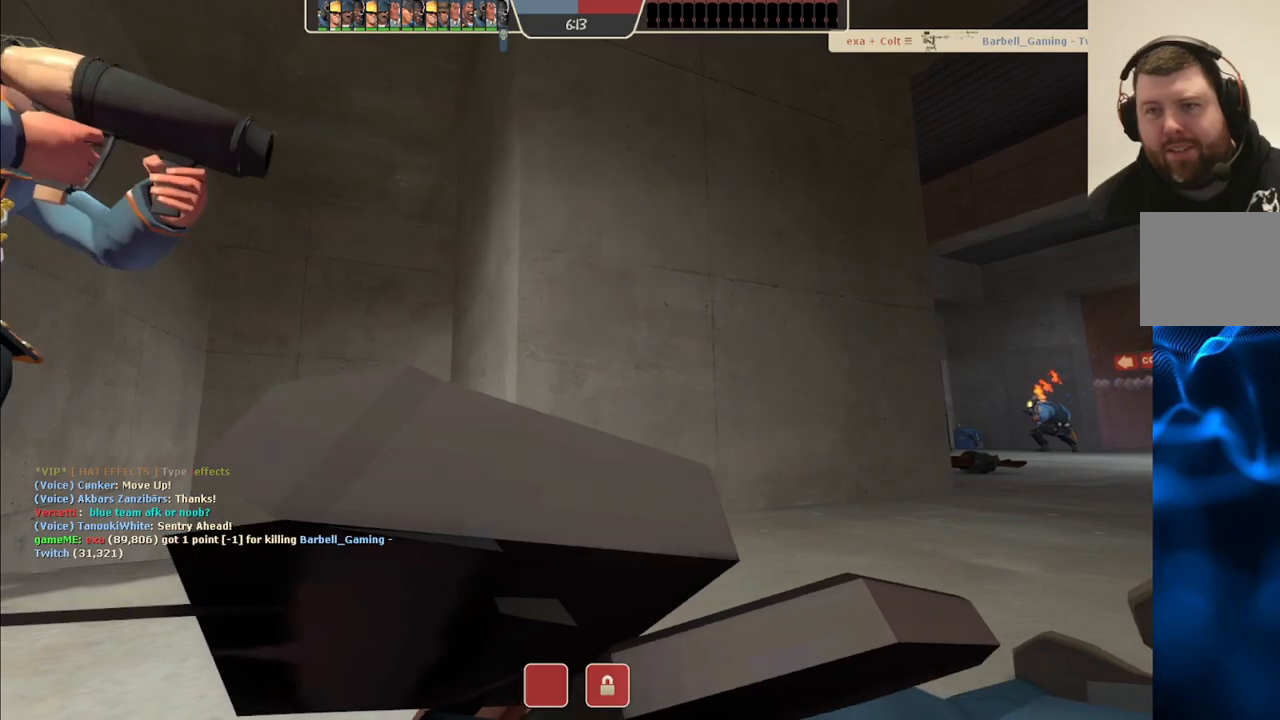
{"buttons": [], "left_stick": "center", "right_stick": "center", "events": []}
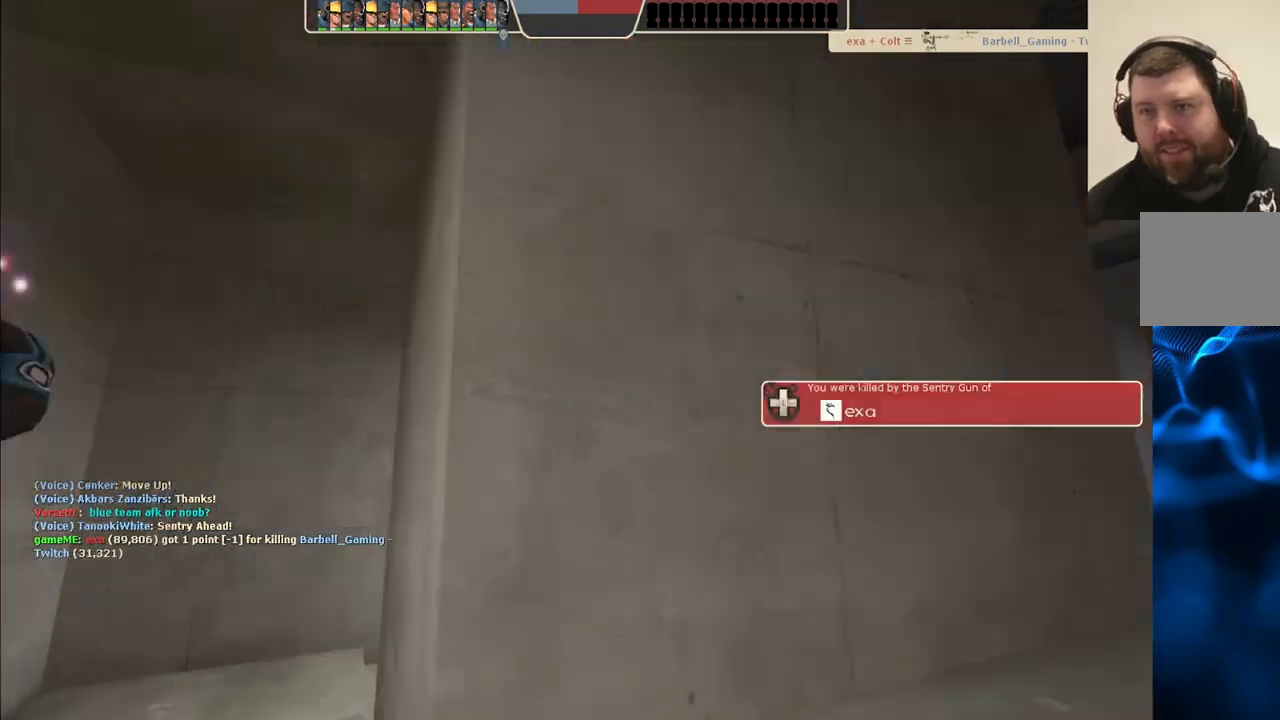
{"buttons": [], "left_stick": "up", "right_stick": "left", "events": [[17, "left_stick", "up"], [500, "right_stick", "left"]]}
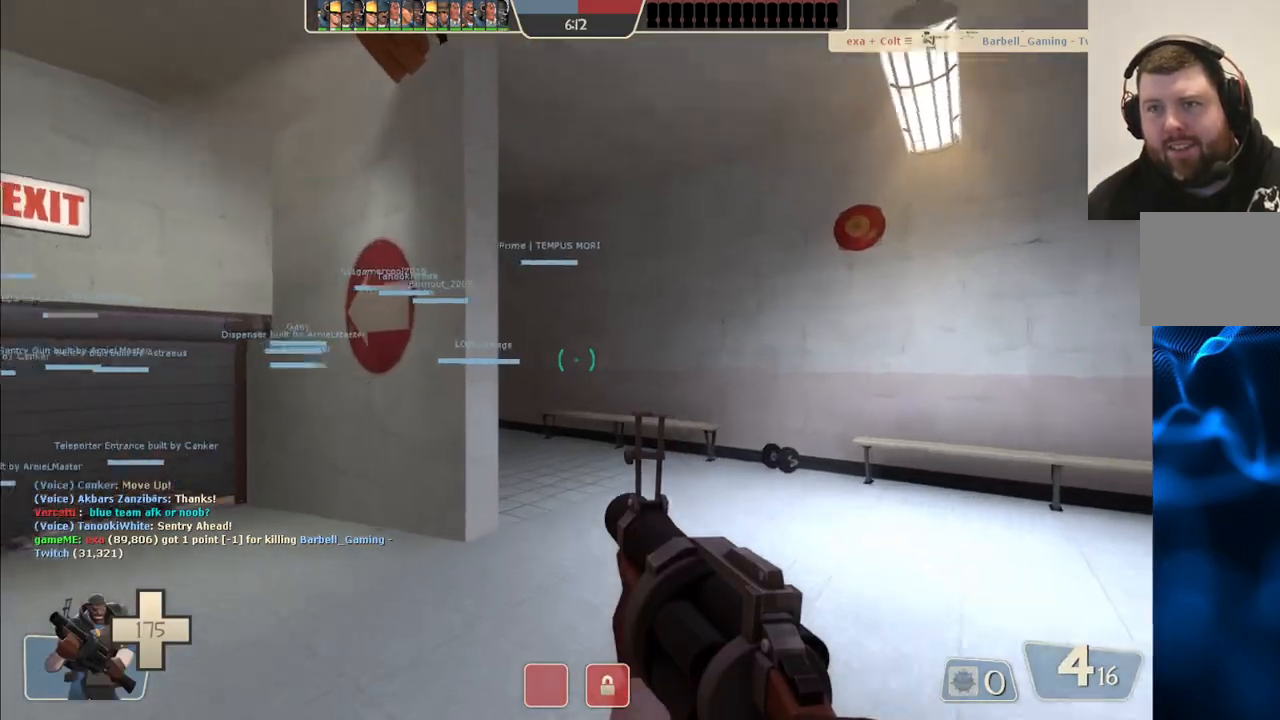
{"buttons": [], "left_stick": "up", "right_stick": "center", "events": [[150, "right_stick", "center"], [250, "SQUARE", "down"], [300, "SQUARE", "up"], [367, "SQUARE", "down"], [467, "SQUARE", "up"]]}
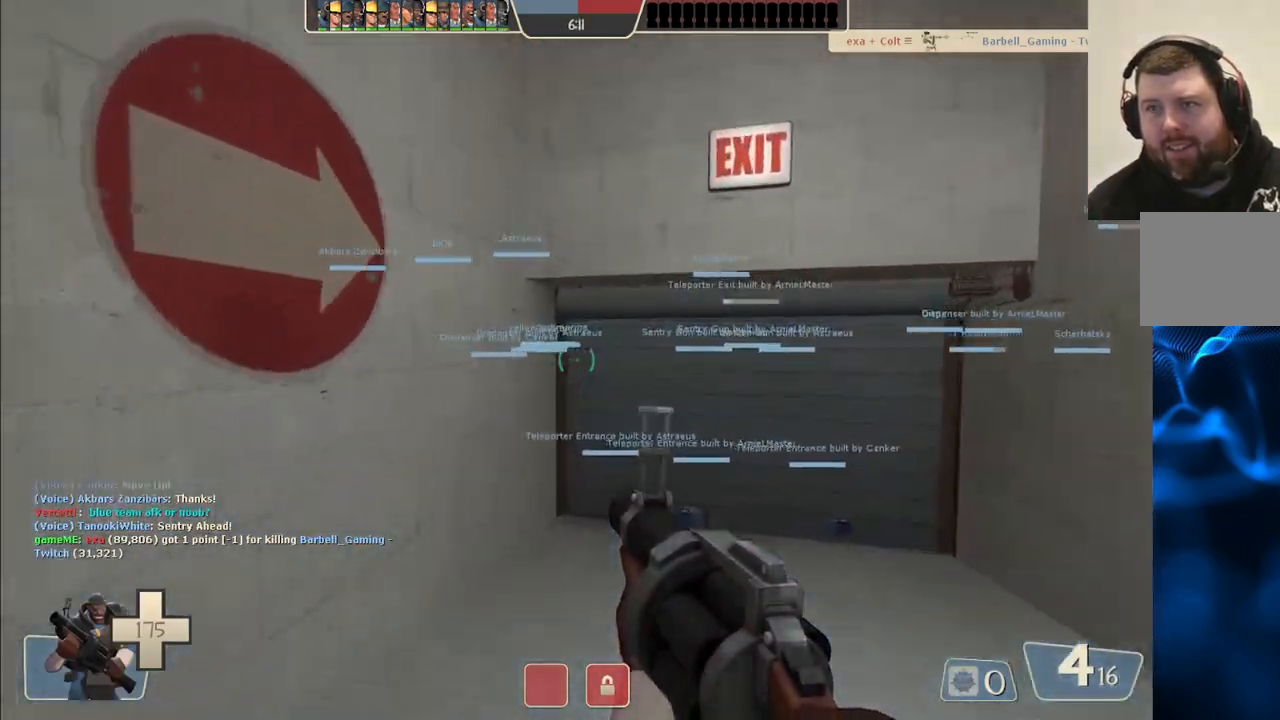
{"buttons": [], "left_stick": "up", "right_stick": "center", "events": [[183, "right_stick", "up-right"], [283, "right_stick", "center"]]}
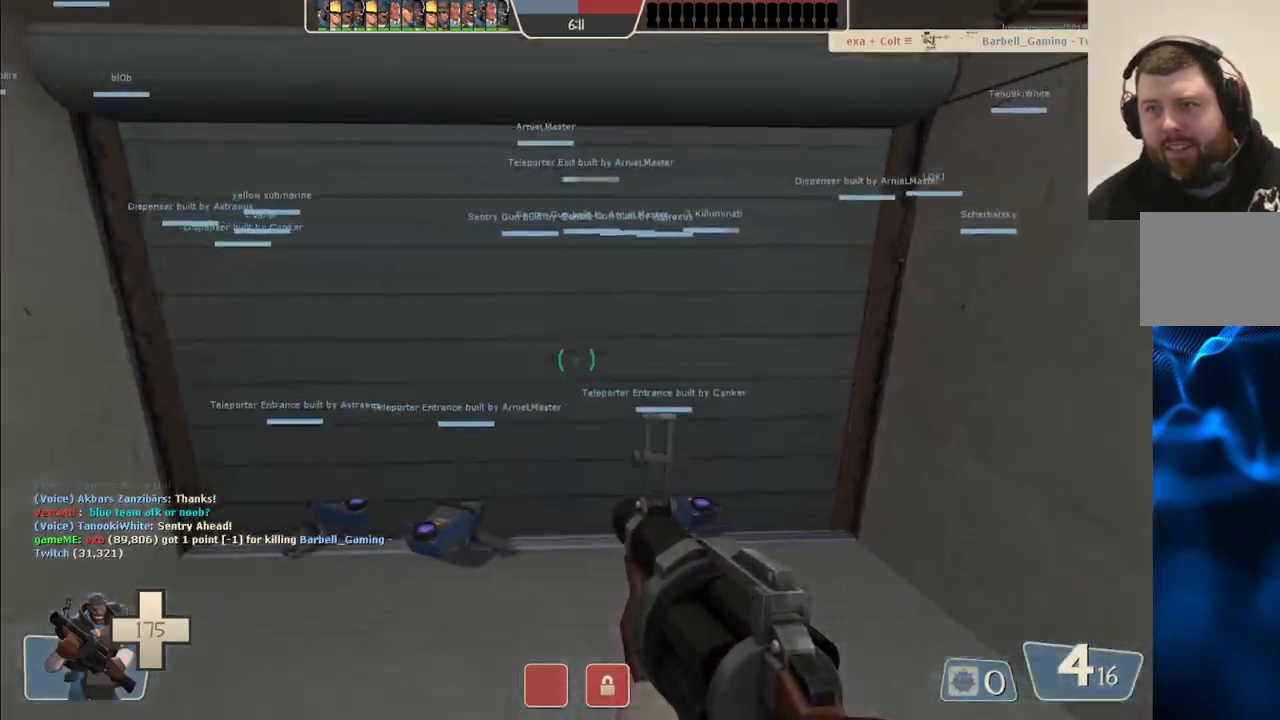
{"buttons": [], "left_stick": "up", "right_stick": "center", "events": []}
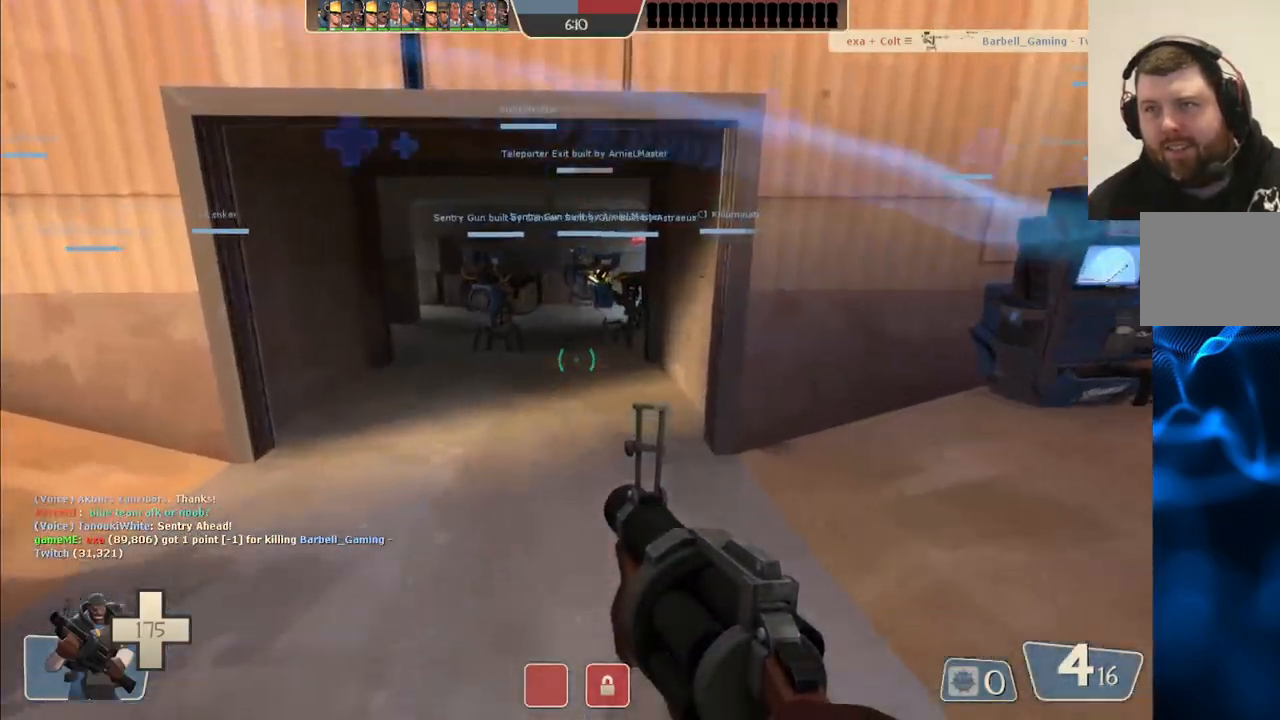
{"buttons": [], "left_stick": "up", "right_stick": "center", "events": [[267, "R3", "down"], [367, "R3", "up"]]}
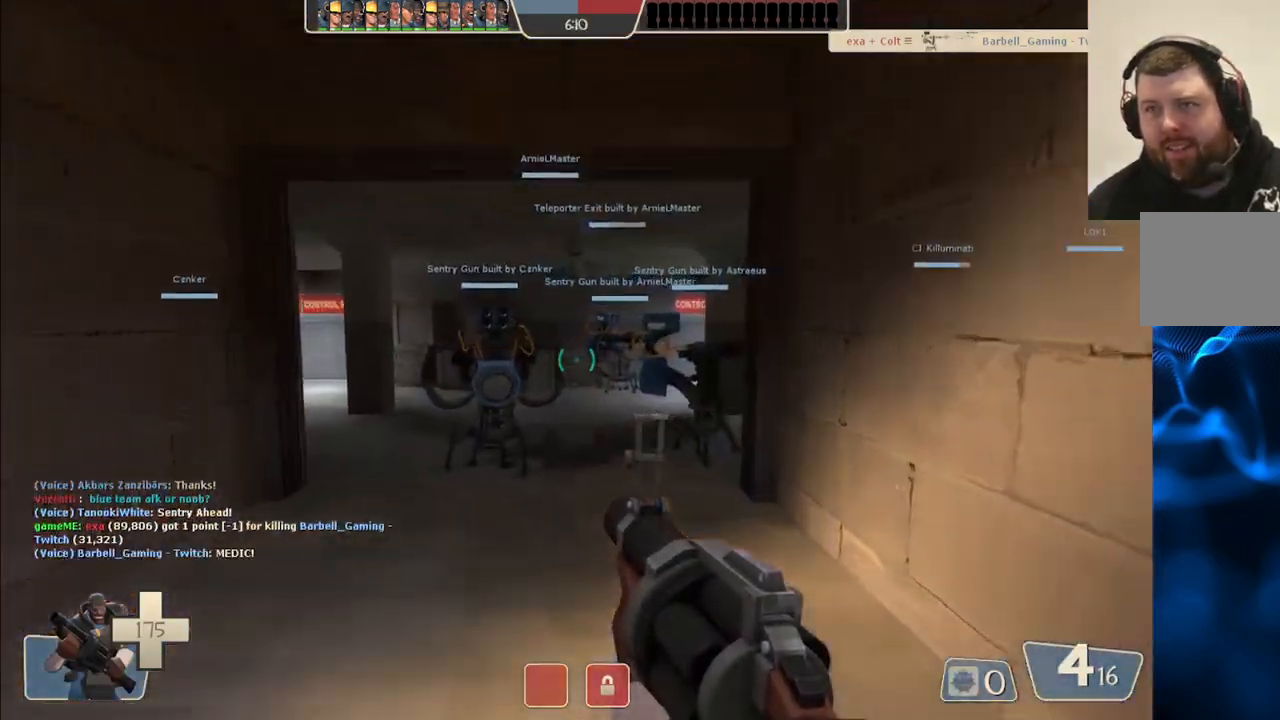
{"buttons": [], "left_stick": "up", "right_stick": "right", "events": [[217, "right_stick", "right"]]}
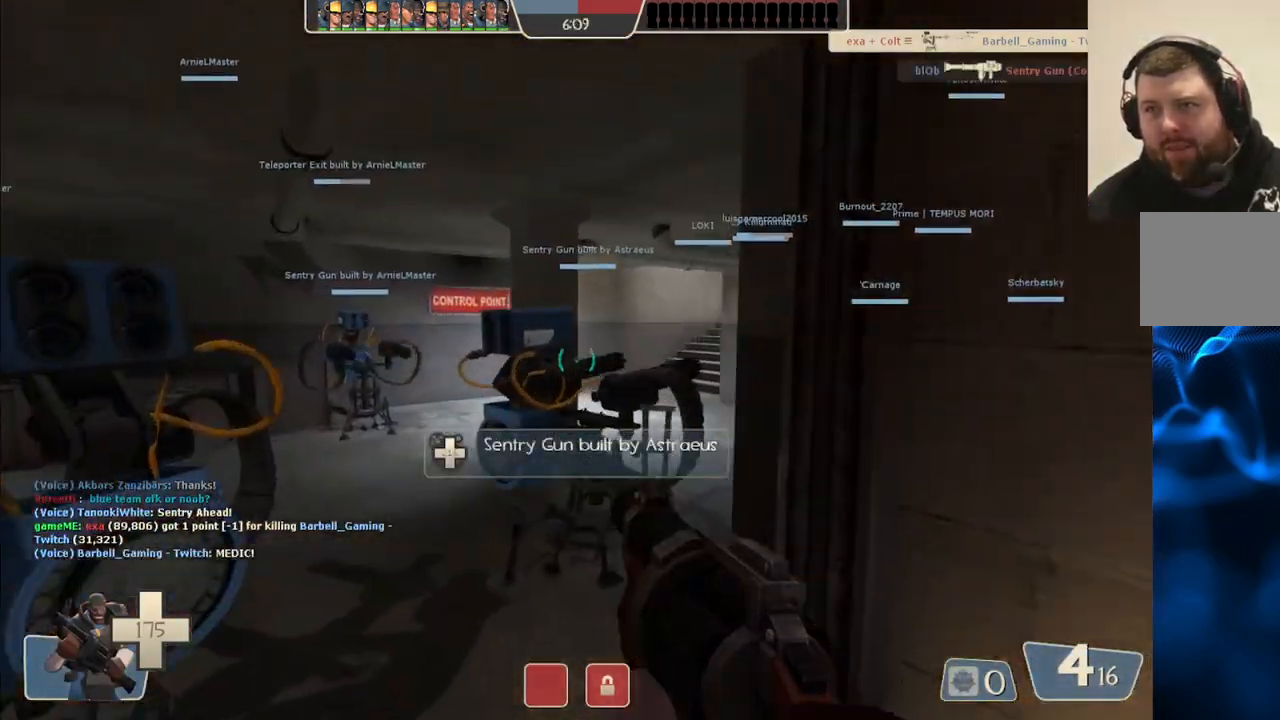
{"buttons": [], "left_stick": "up", "right_stick": "center", "events": [[183, "right_stick", "center"], [367, "right_stick", "right"], [500, "right_stick", "center"]]}
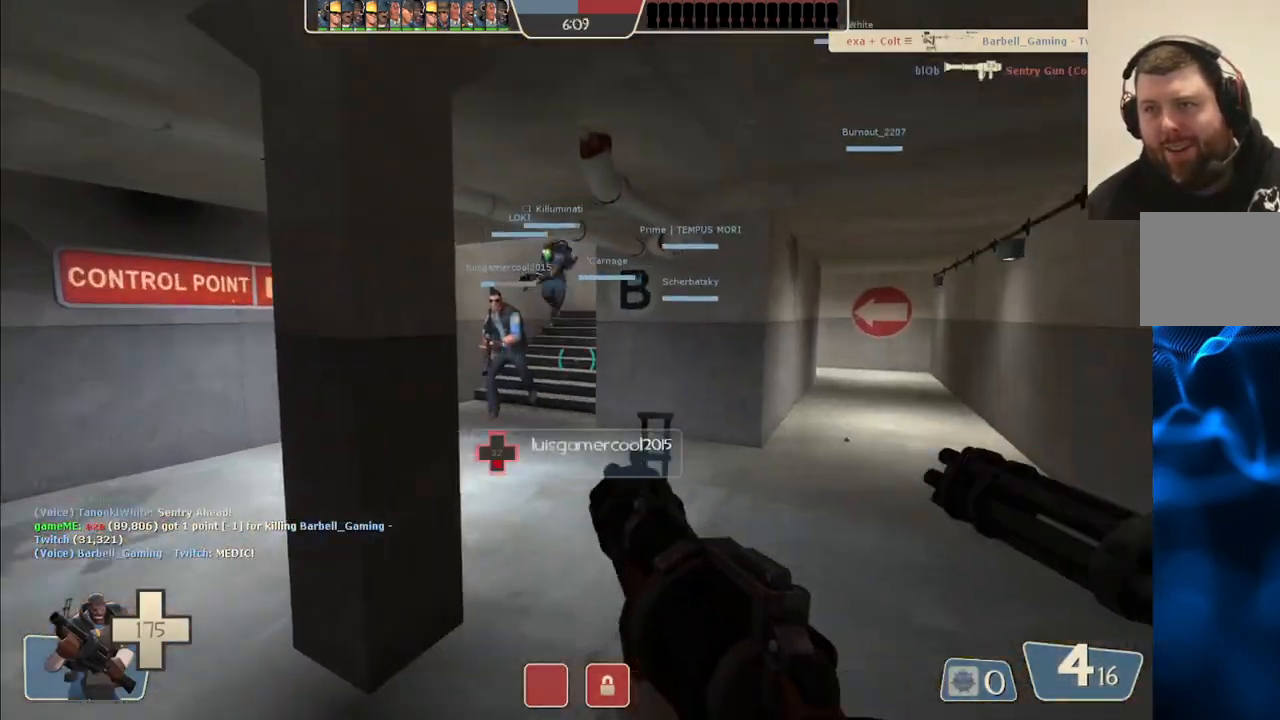
{"buttons": [], "left_stick": "up-left", "right_stick": "center", "events": [[150, "SQUARE", "down"], [267, "SQUARE", "up"], [417, "left_stick", "up-left"]]}
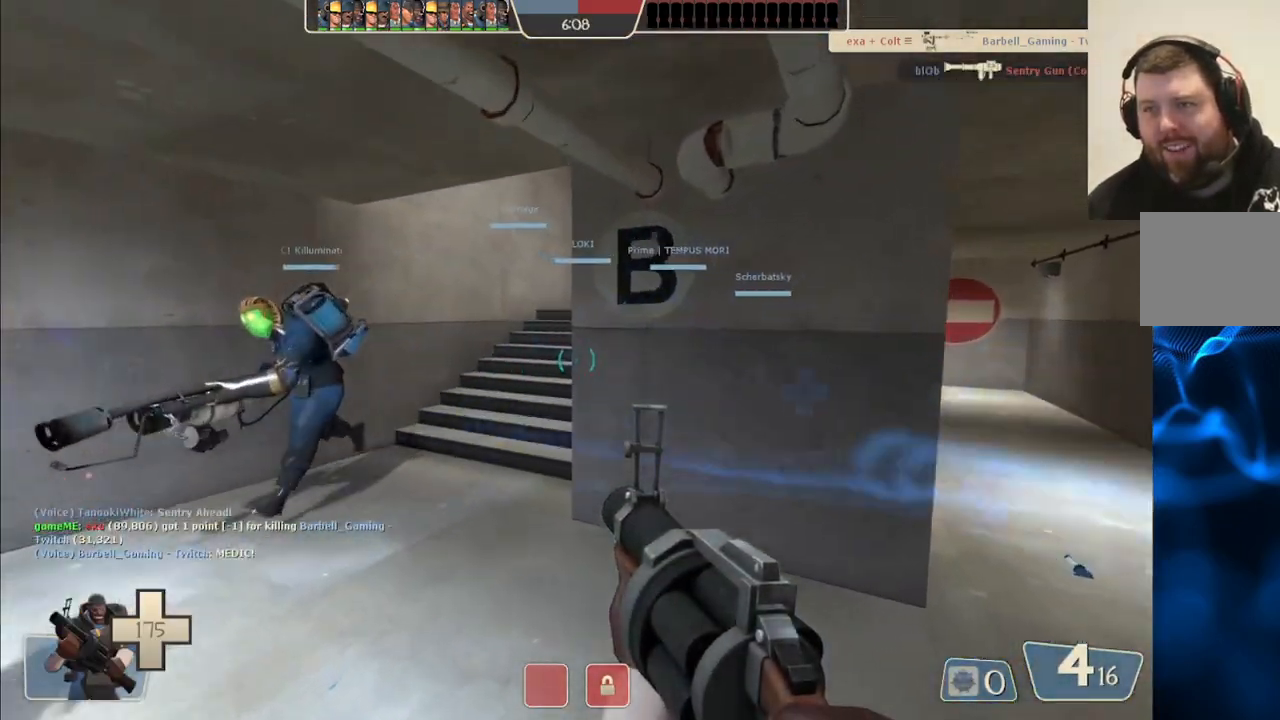
{"buttons": [], "left_stick": "up-left", "right_stick": "center", "events": [[150, "SQUARE", "down"], [267, "SQUARE", "up"]]}
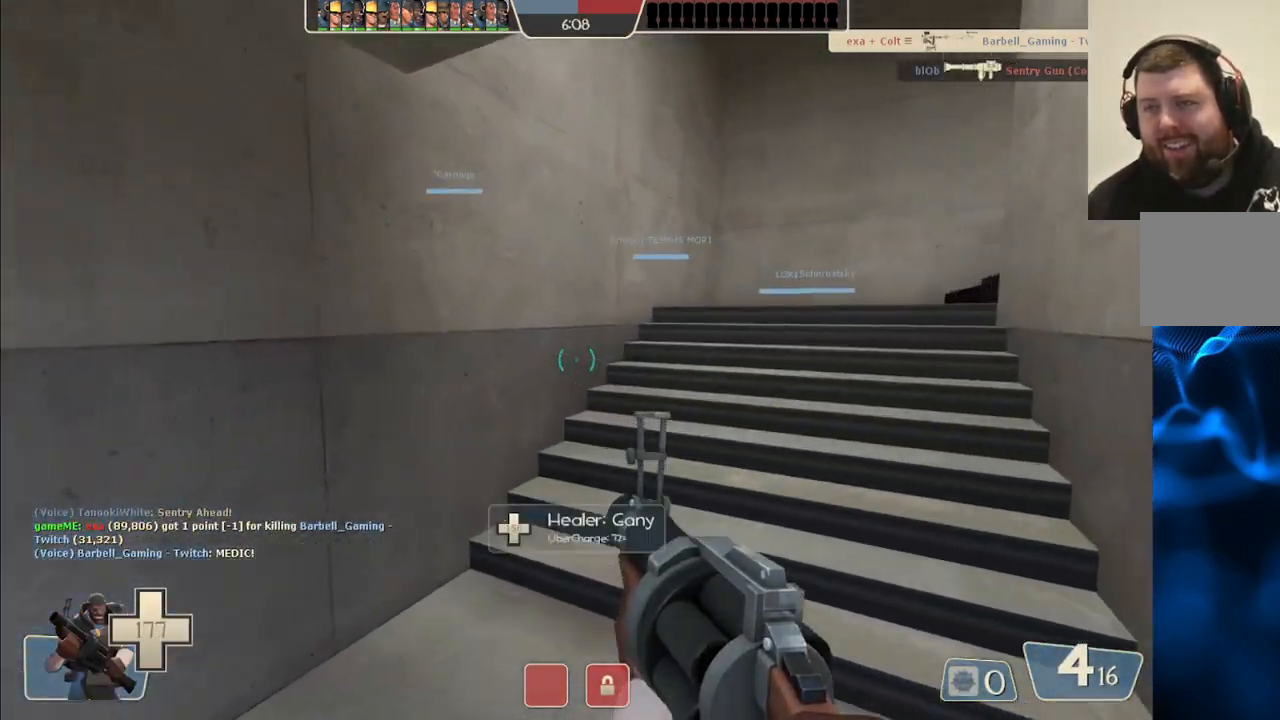
{"buttons": [], "left_stick": "up-left", "right_stick": "center", "events": [[33, "right_stick", "right"], [183, "right_stick", "center"]]}
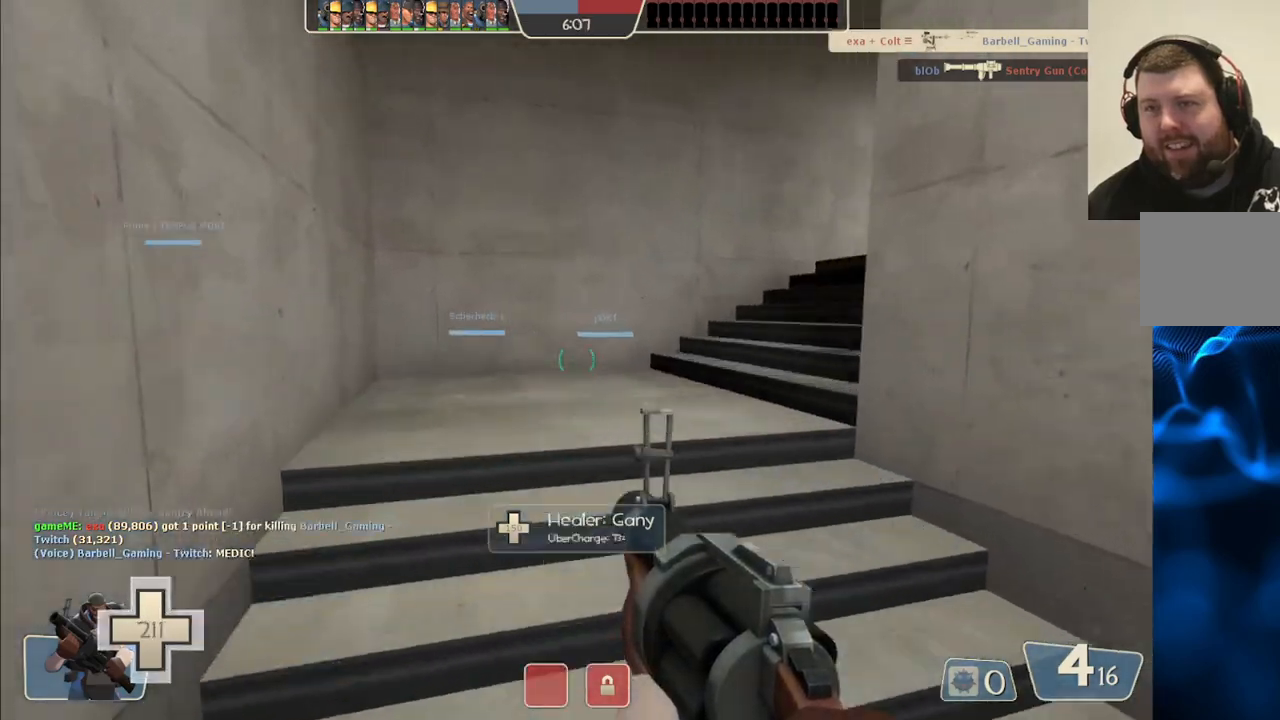
{"buttons": [], "left_stick": "up-left", "right_stick": "center", "events": [[50, "right_stick", "right"], [250, "right_stick", "center"]]}
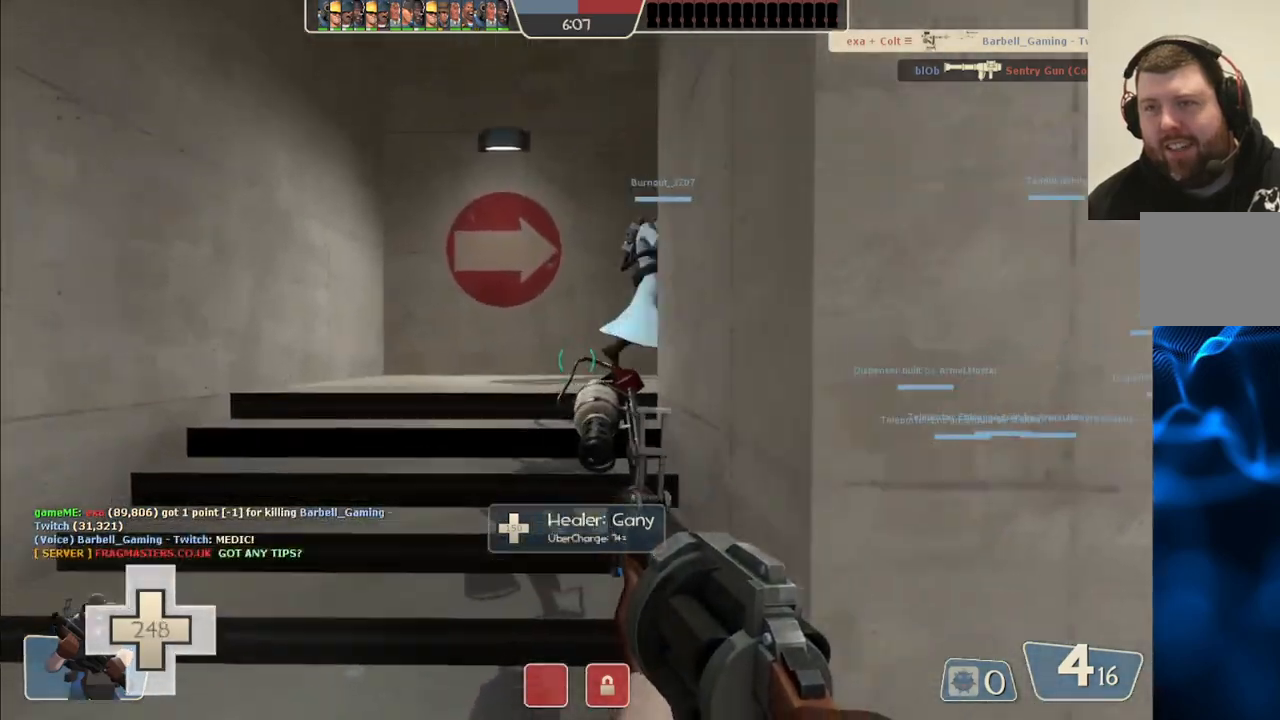
{"buttons": [], "left_stick": "up-left", "right_stick": "center", "events": [[17, "right_stick", "right"], [167, "right_stick", "center"], [317, "right_stick", "right"], [450, "right_stick", "center"]]}
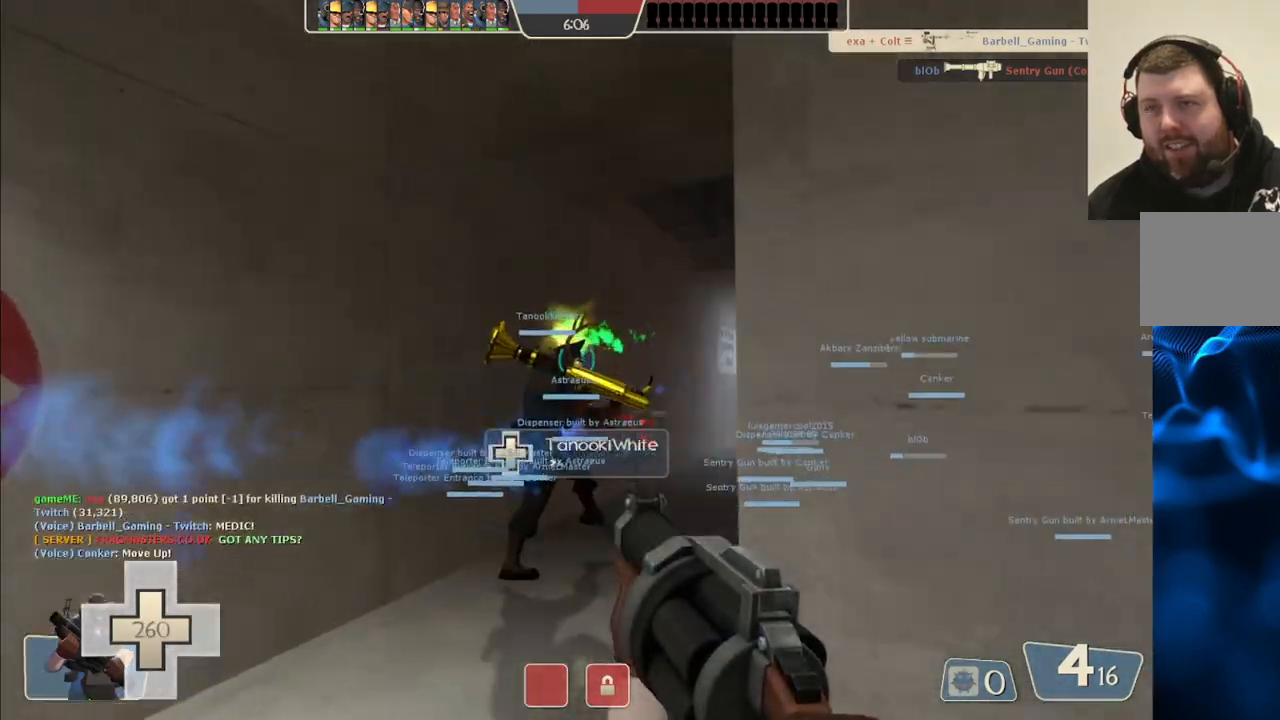
{"buttons": ["TRIANGLE"], "left_stick": "down-right", "right_stick": "center", "events": [[183, "left_stick", "down-right"], [233, "TRIANGLE", "down"]]}
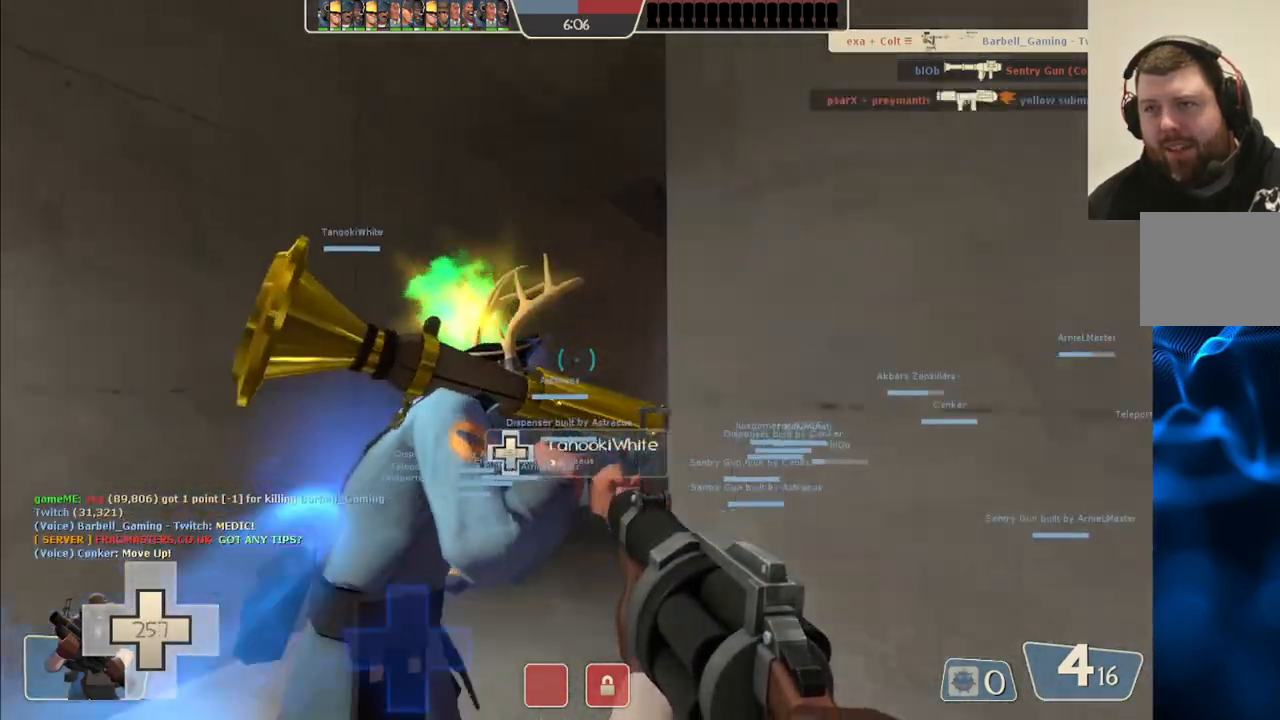
{"buttons": ["TRIANGLE"], "left_stick": "down-right", "right_stick": "center", "events": []}
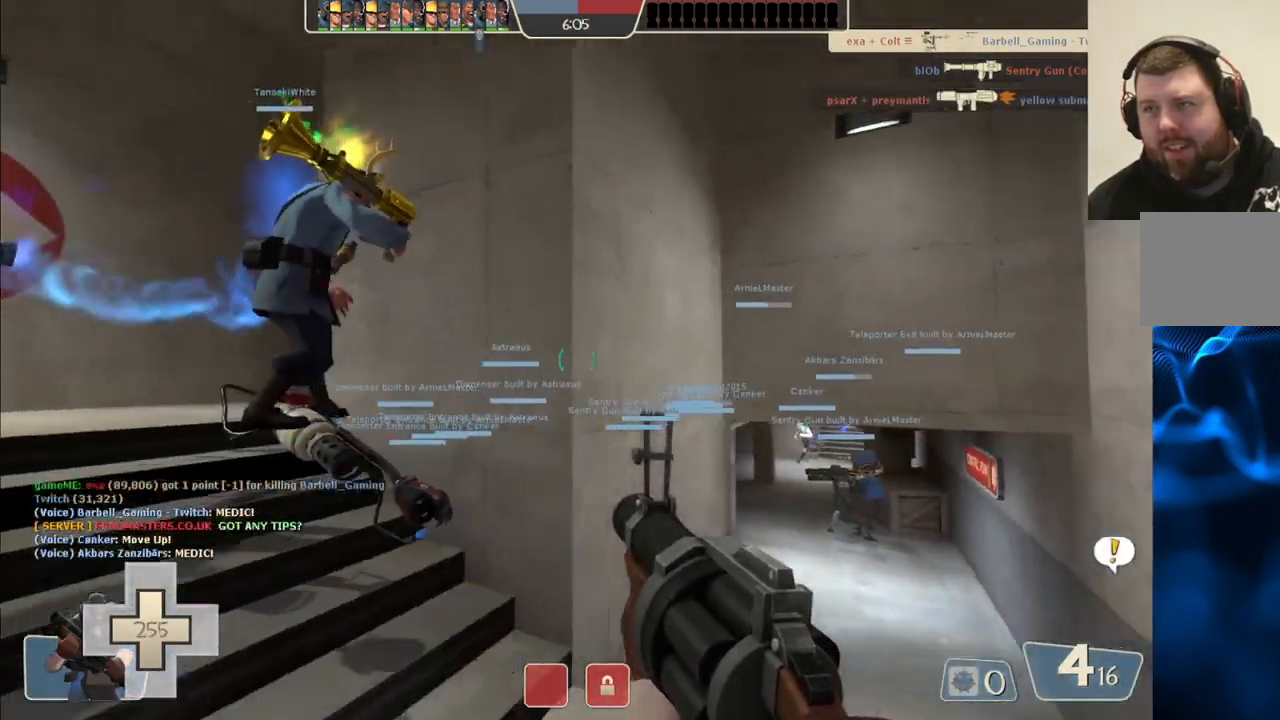
{"buttons": ["TRIANGLE"], "left_stick": "up-right", "right_stick": "center", "events": [[200, "left_stick", "up-right"]]}
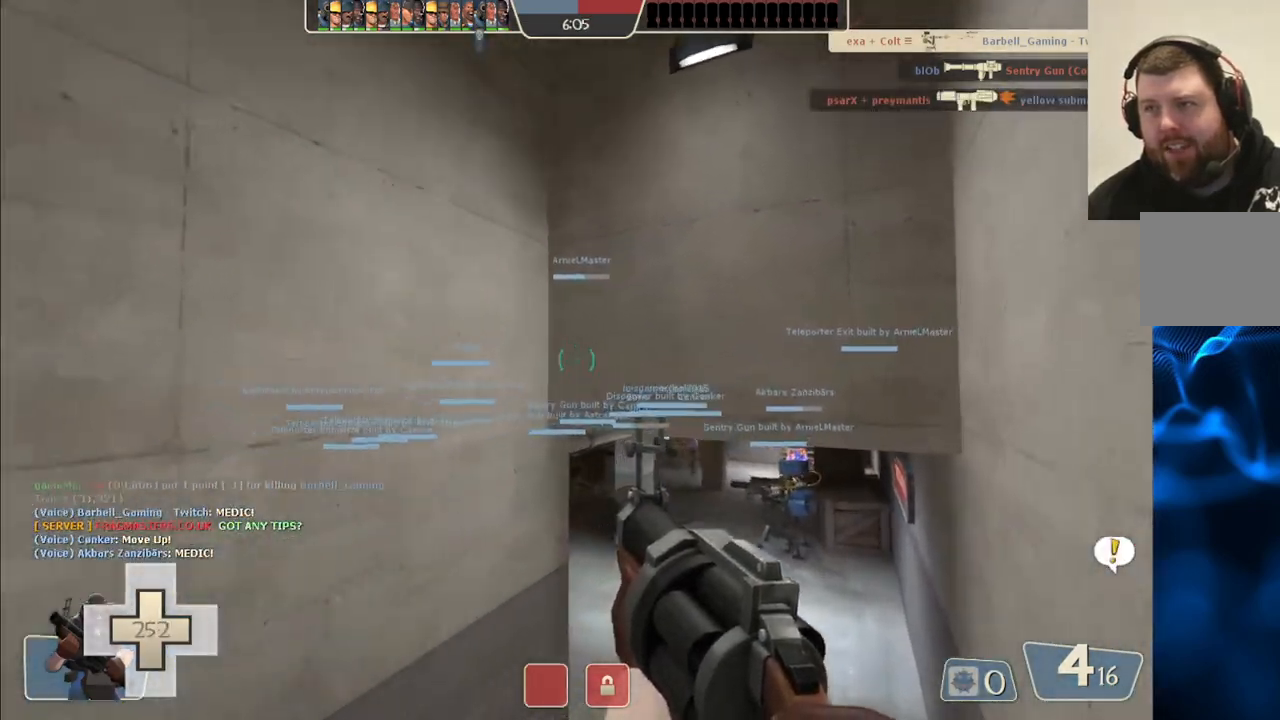
{"buttons": ["TRIANGLE"], "left_stick": "up-right", "right_stick": "center", "events": []}
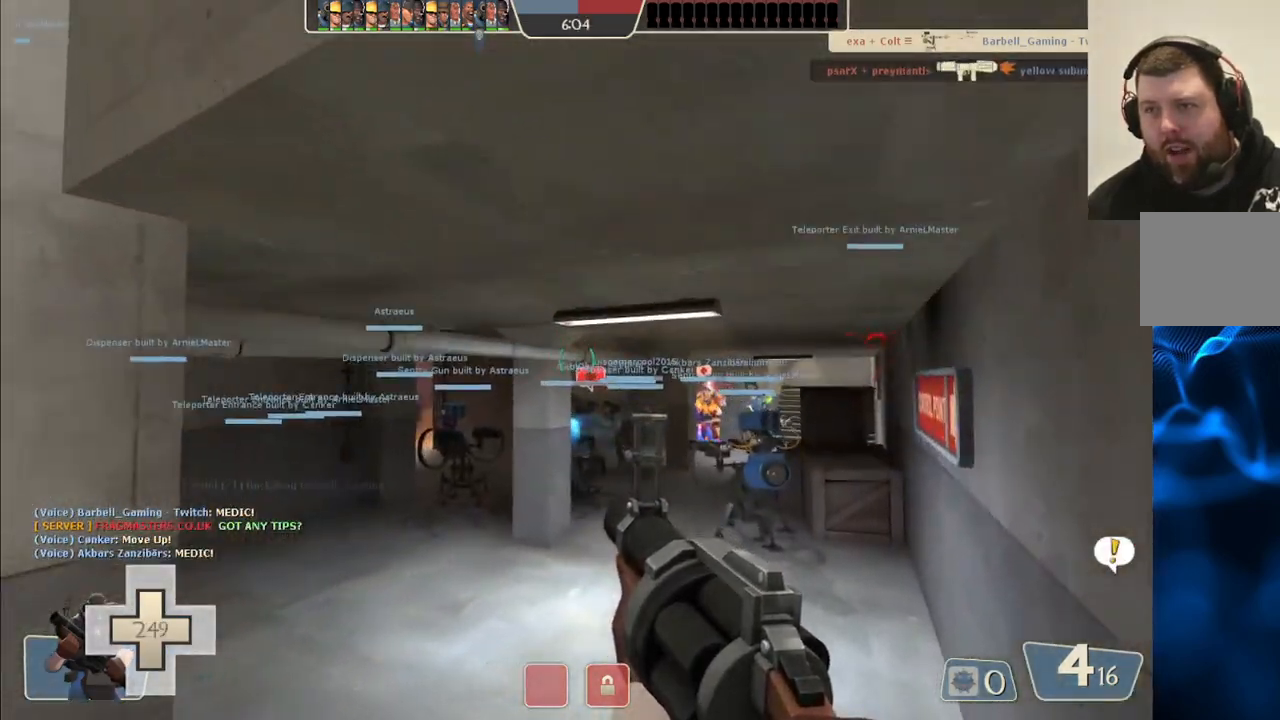
{"buttons": ["TRIANGLE"], "left_stick": "up-right", "right_stick": "center", "events": []}
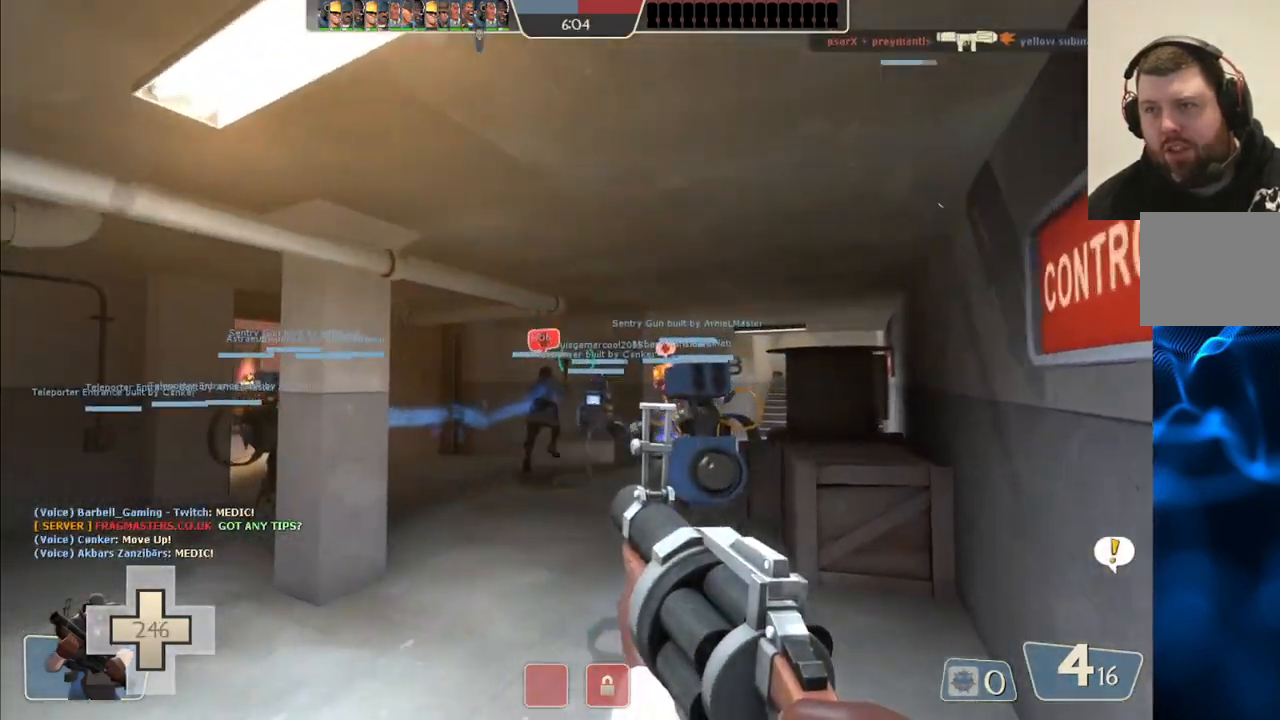
{"buttons": ["TRIANGLE"], "left_stick": "center", "right_stick": "center", "events": [[383, "left_stick", "center"]]}